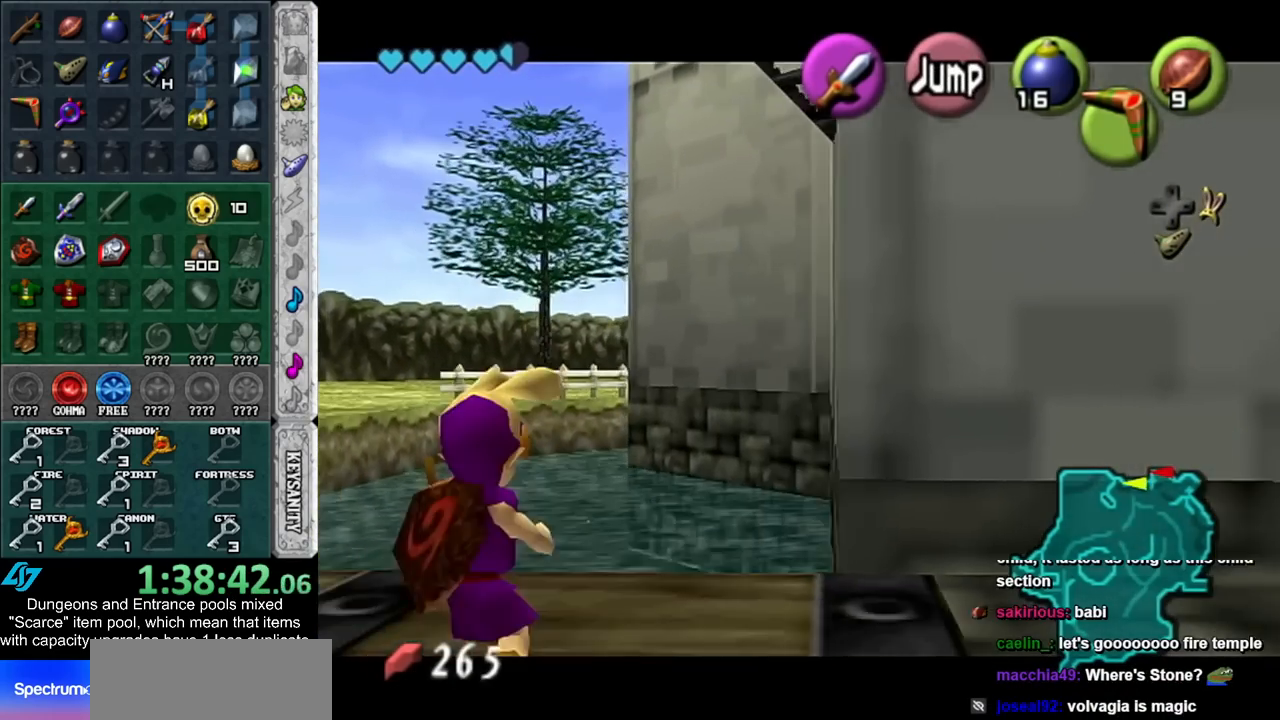
Gameplay with a controller (Nintendo layout); each line is a JSON object with the inputs held at the frame after it. "events" lists button and stick changes between this image and that frame as [ms after this image, input, new state], when the widget could be followed in between. Not read: L3 R3.
{"buttons": ["A", "L1"], "left_stick": "left", "right_stick": "center", "events": [[17, "A", "up"], [133, "A", "down"], [383, "A", "up"], [483, "A", "down"]]}
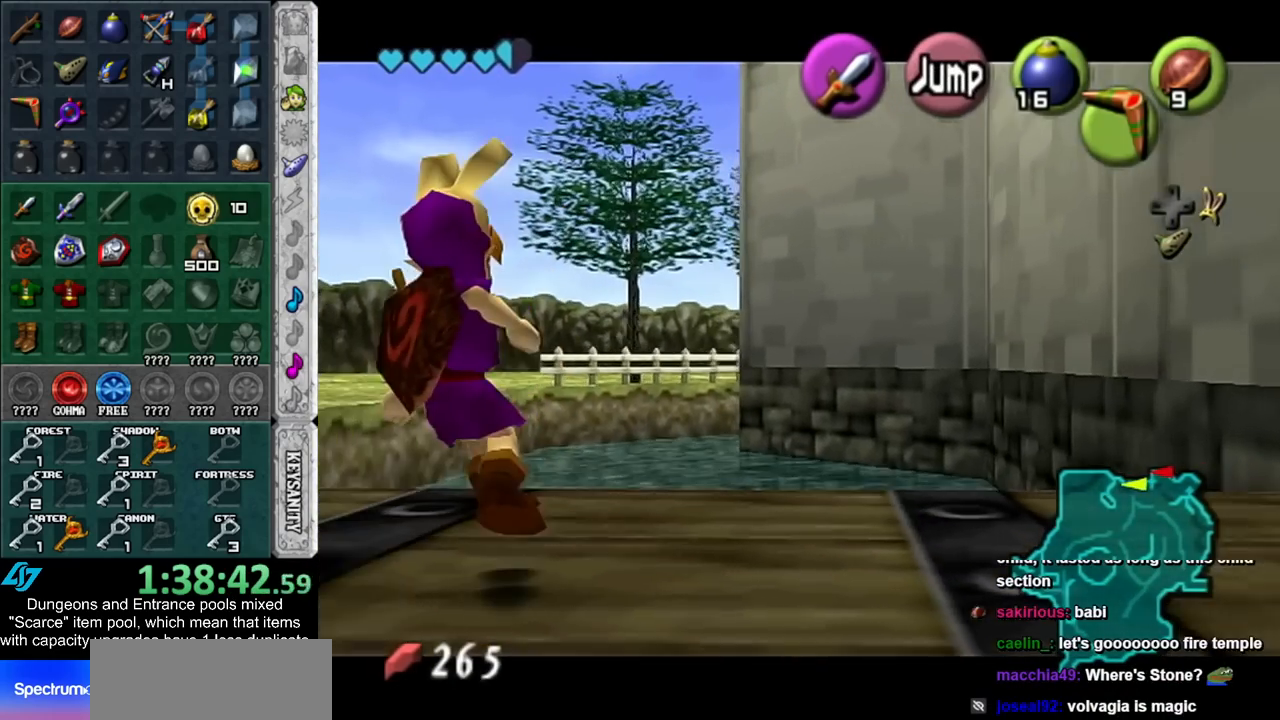
{"buttons": ["A", "L1"], "left_stick": "left", "right_stick": "center", "events": [[233, "A", "up"], [350, "A", "down"]]}
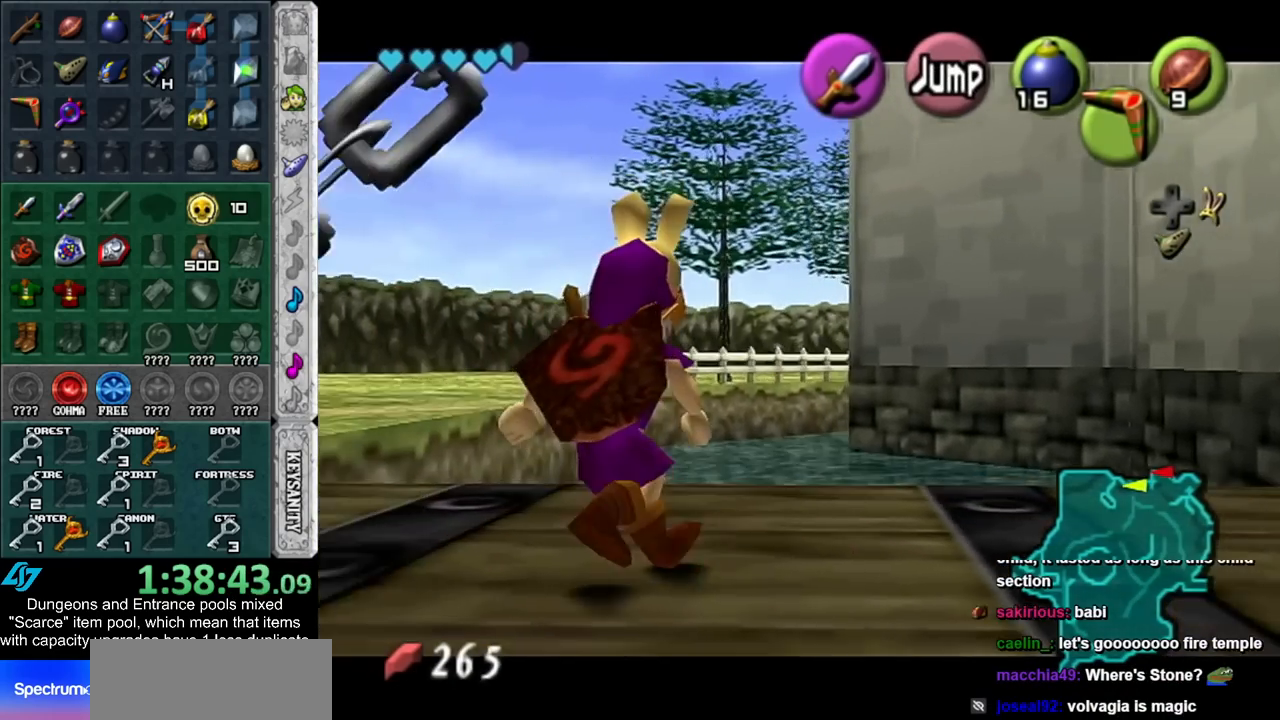
{"buttons": ["L1"], "left_stick": "up-left", "right_stick": "center", "events": [[67, "A", "up"], [200, "A", "down"], [417, "A", "up"], [483, "left_stick", "up-left"]]}
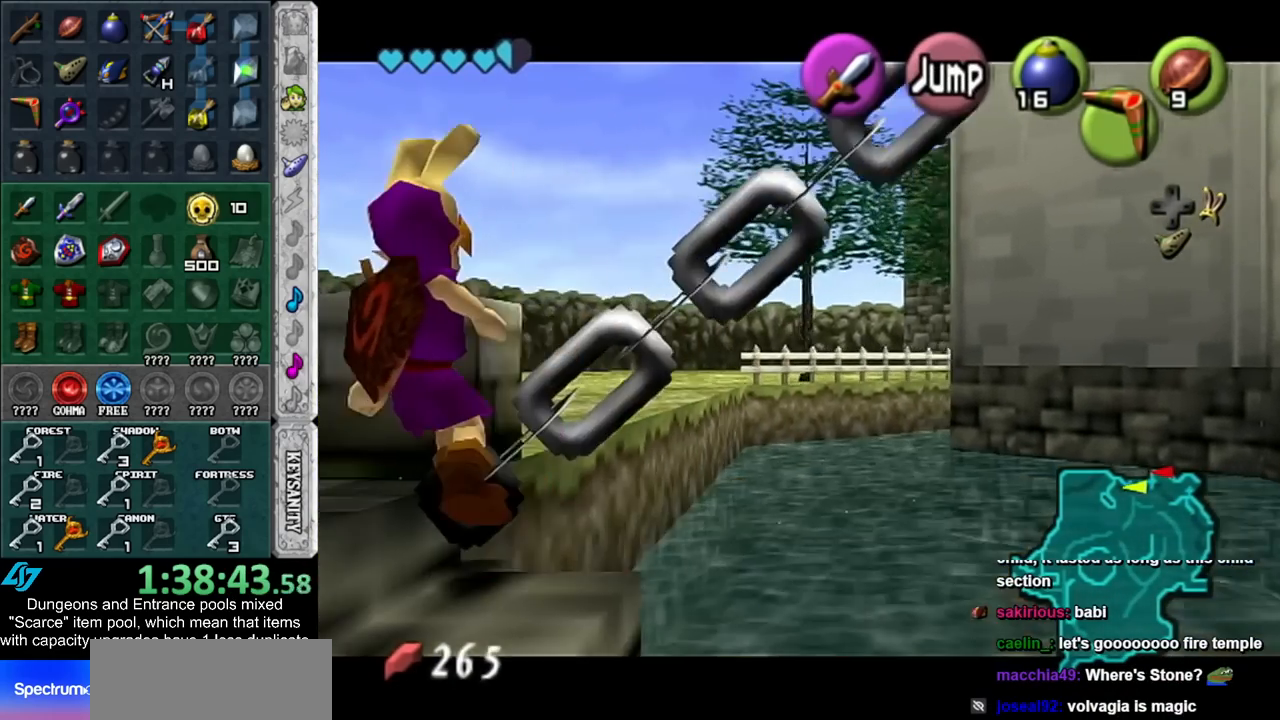
{"buttons": ["L1"], "left_stick": "up", "right_stick": "center", "events": [[83, "left_stick", "up"]]}
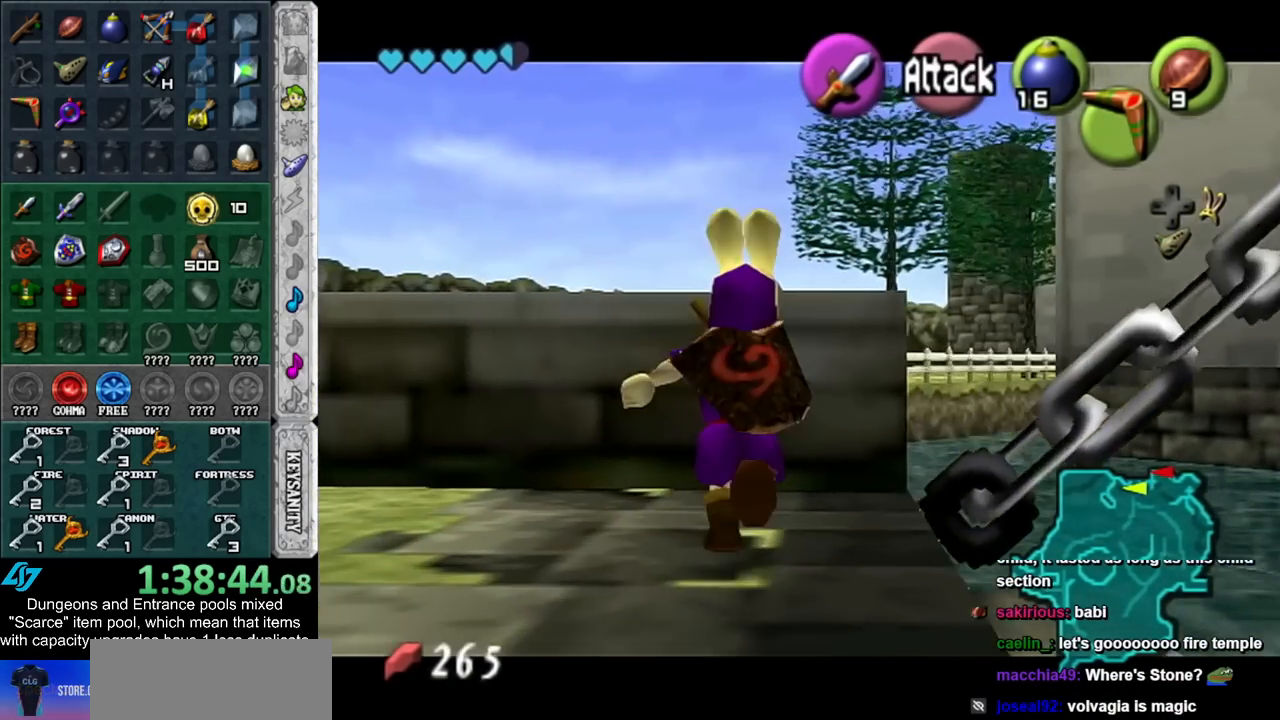
{"buttons": ["L1"], "left_stick": "right", "right_stick": "center", "events": [[133, "left_stick", "center"], [267, "left_stick", "right"], [300, "A", "down"], [450, "A", "up"]]}
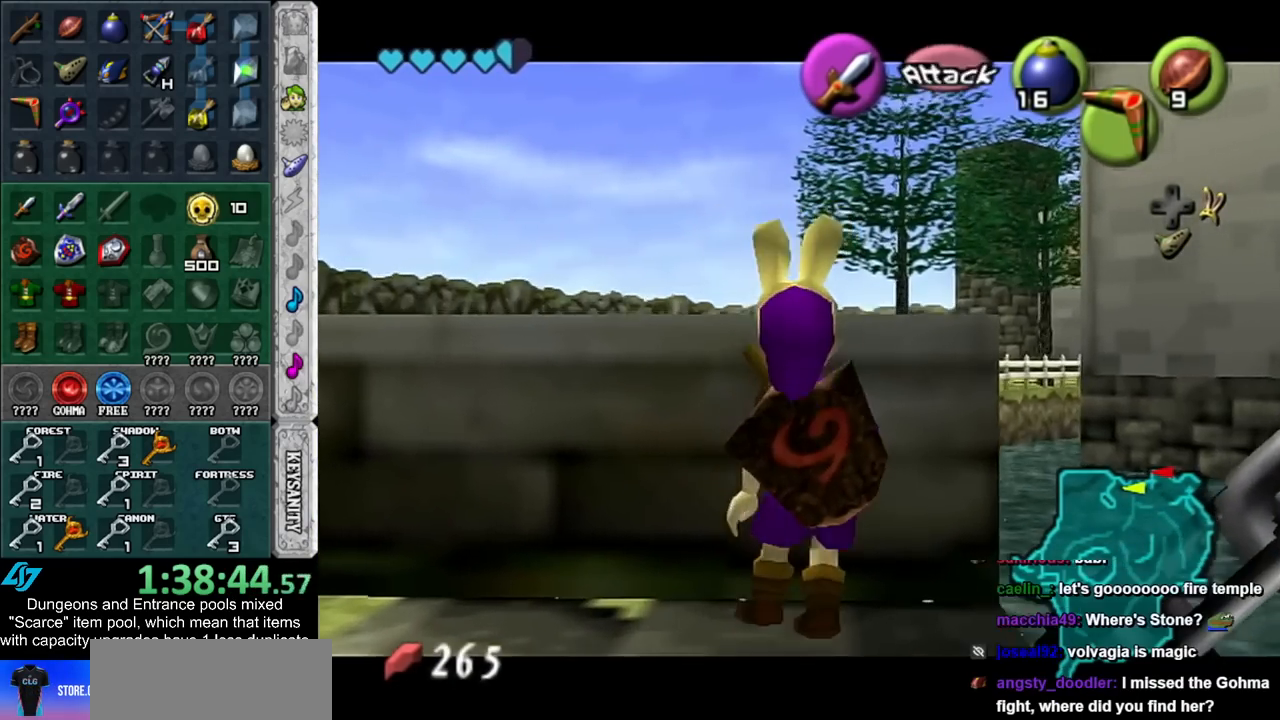
{"buttons": ["A", "L1"], "left_stick": "right", "right_stick": "center", "events": [[83, "A", "down"], [267, "A", "up"], [383, "A", "down"]]}
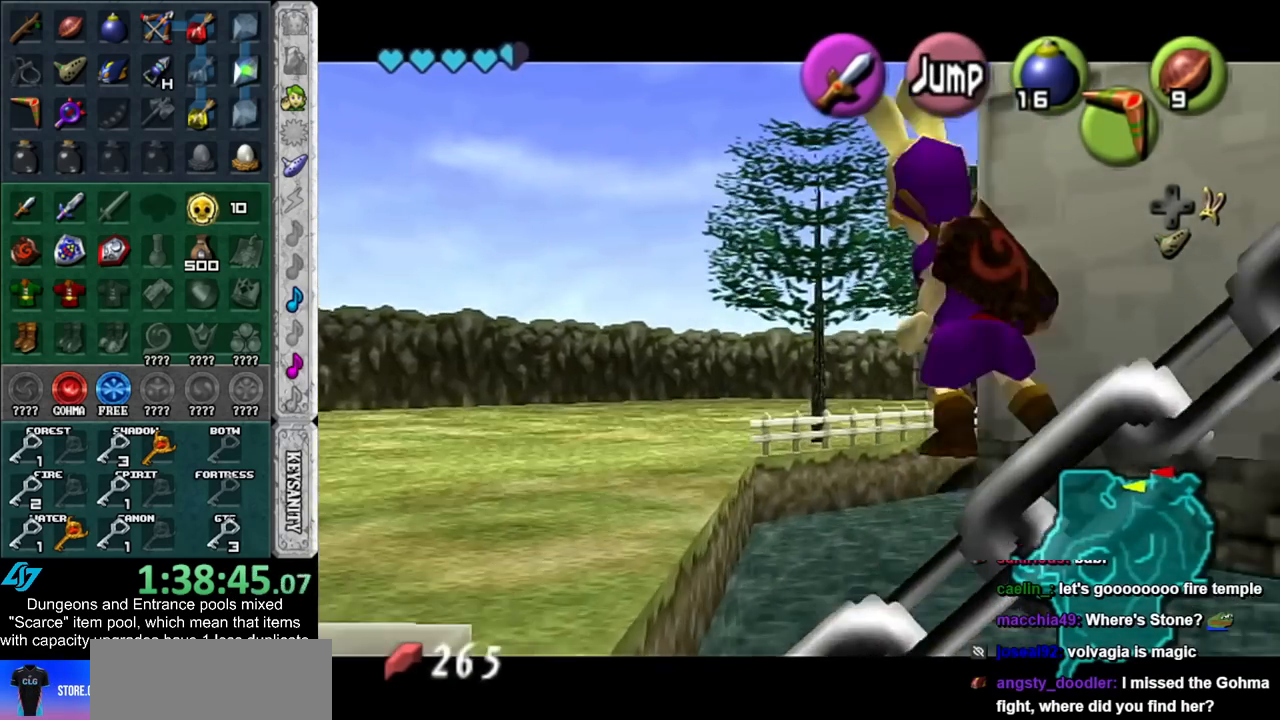
{"buttons": ["L1"], "left_stick": "right", "right_stick": "center", "events": [[50, "A", "up"], [133, "A", "down"], [300, "A", "up"]]}
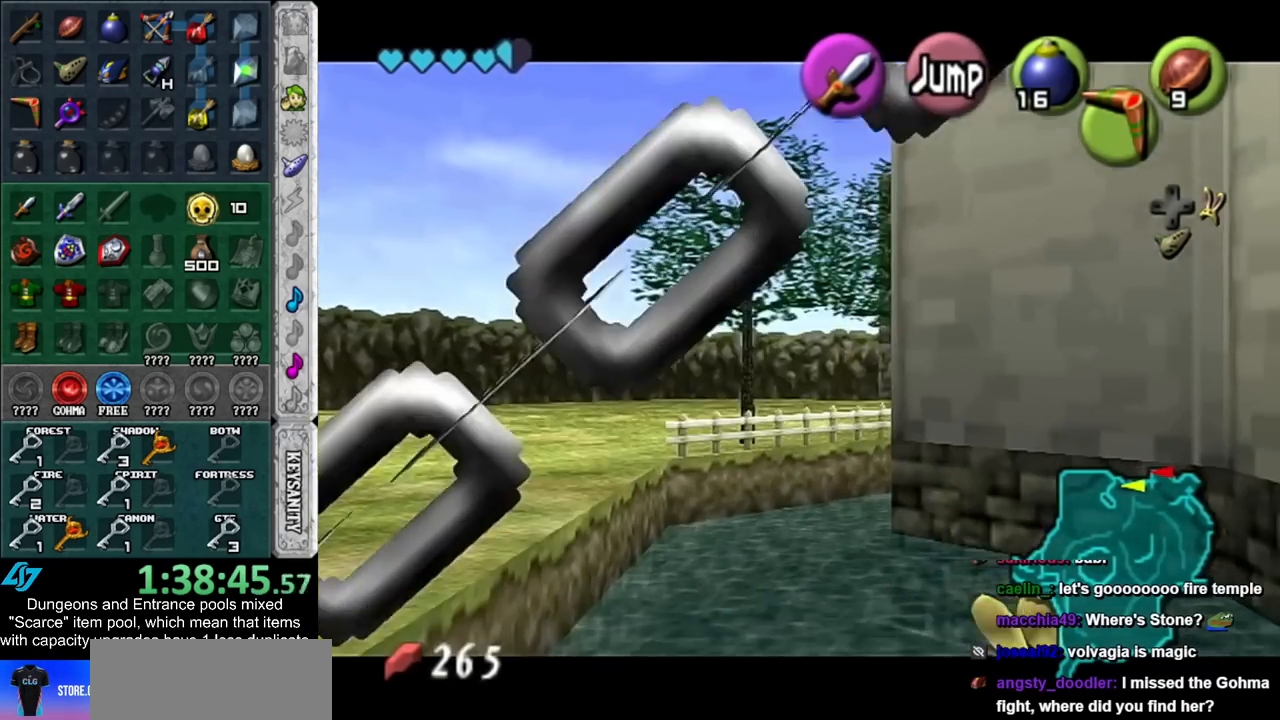
{"buttons": [], "left_stick": "down-left", "right_stick": "center", "events": [[17, "left_stick", "center"], [100, "left_stick", "down"], [167, "left_stick", "down-left"], [350, "L1", "up"]]}
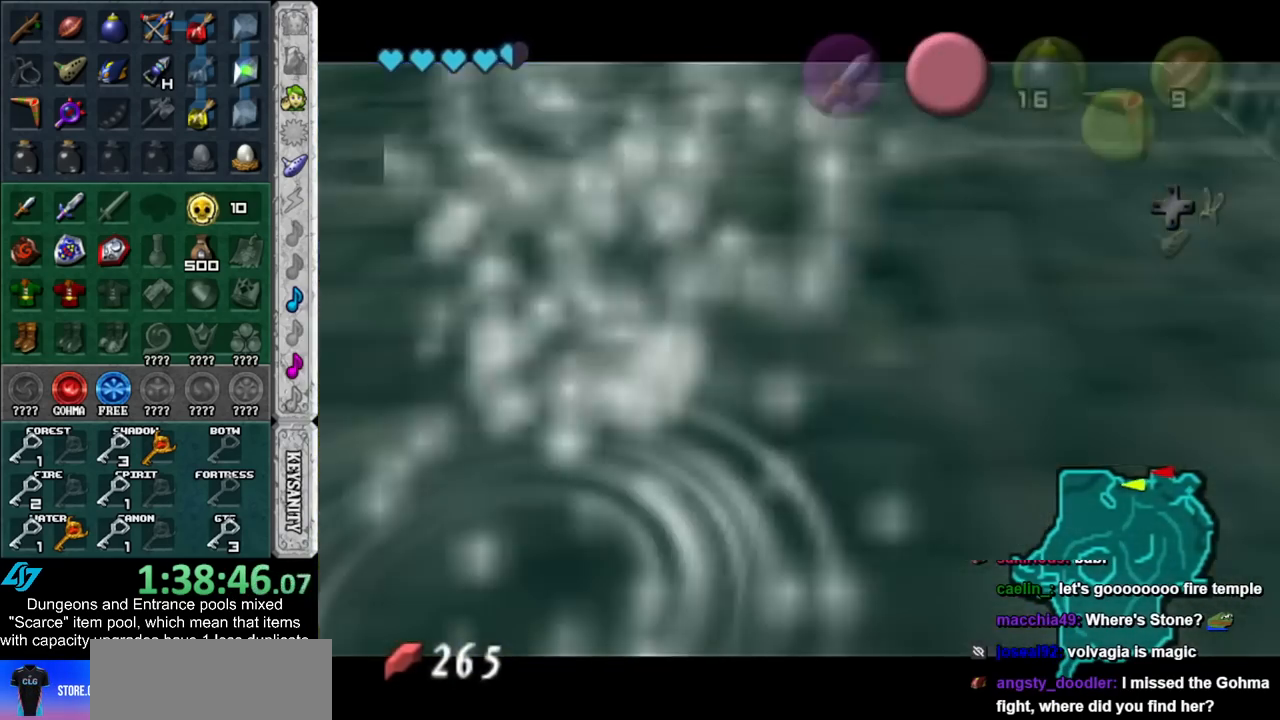
{"buttons": [], "left_stick": "up", "right_stick": "center", "events": [[133, "left_stick", "up-left"], [300, "left_stick", "up"]]}
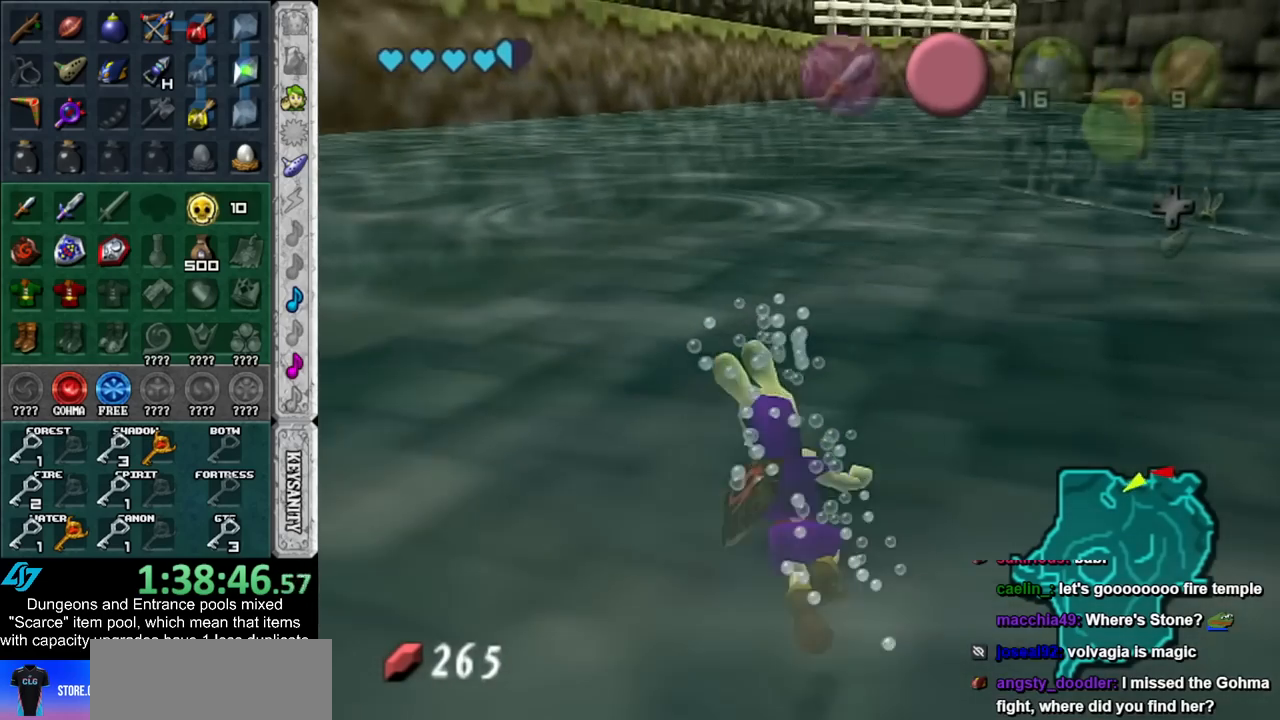
{"buttons": [], "left_stick": "up", "right_stick": "center", "events": []}
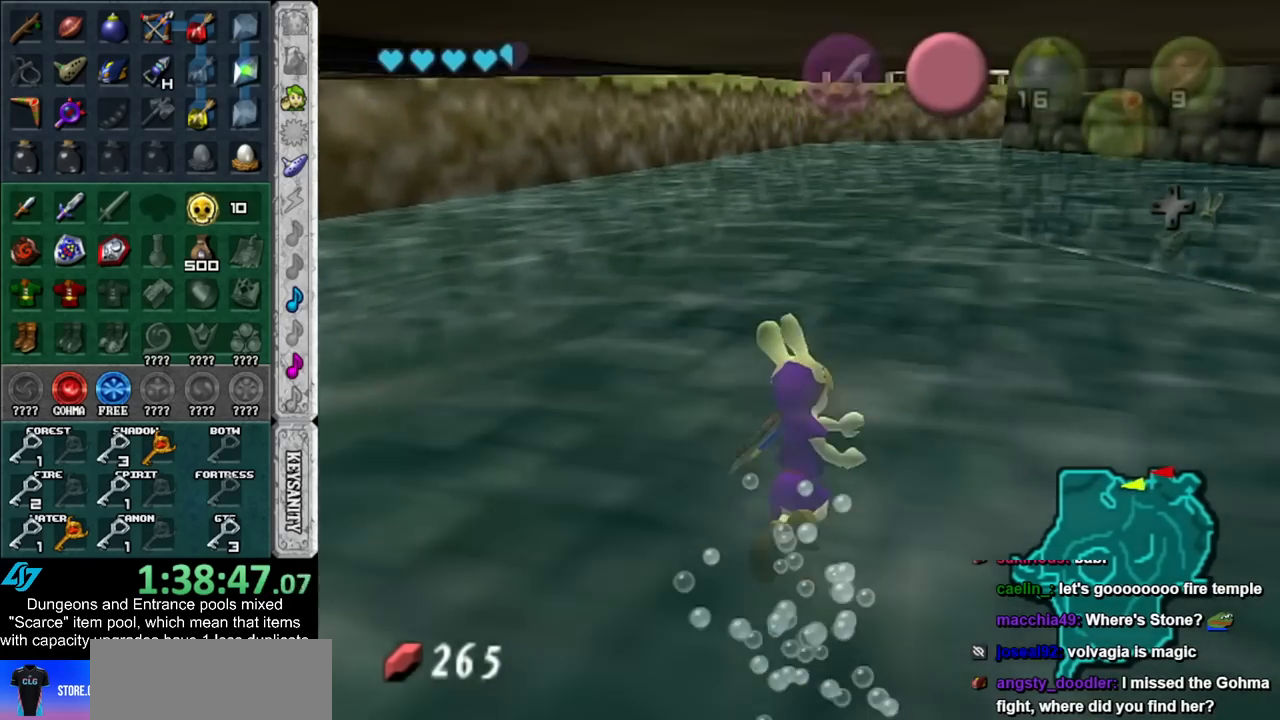
{"buttons": [], "left_stick": "center", "right_stick": "center", "events": [[500, "left_stick", "center"]]}
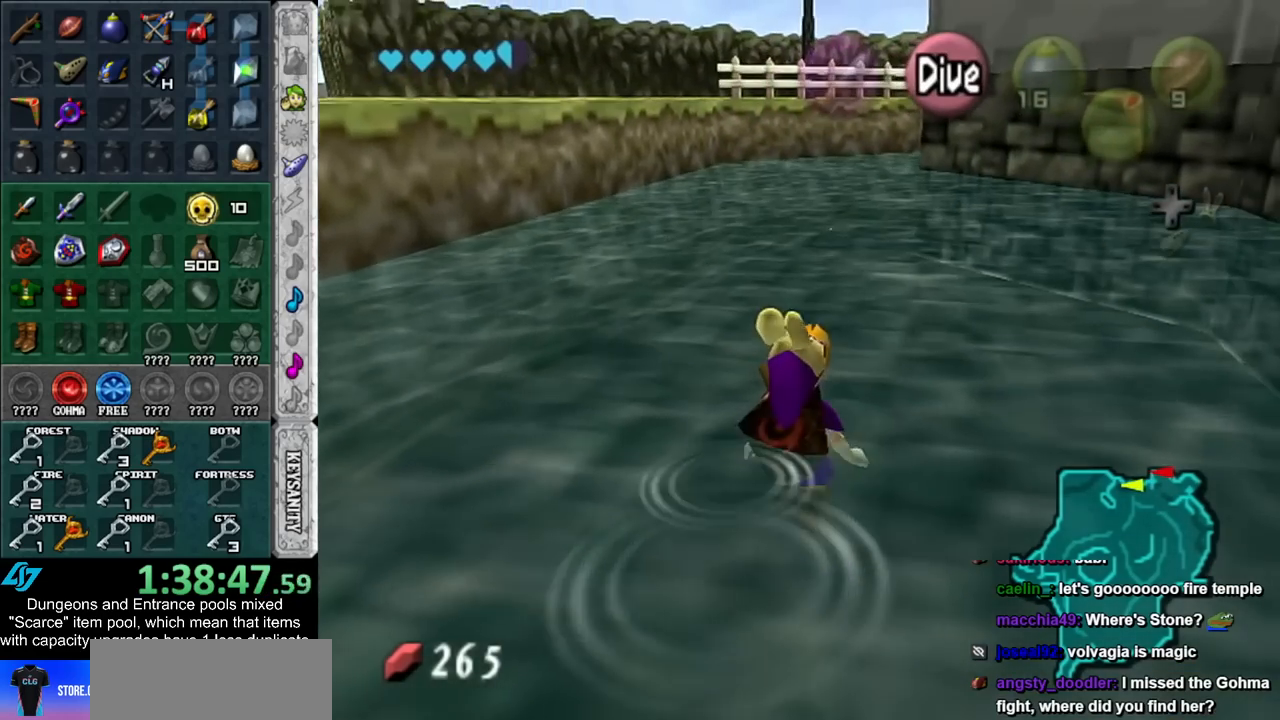
{"buttons": ["B"], "left_stick": "up", "right_stick": "center", "events": [[200, "left_stick", "up"], [333, "B", "down"], [383, "B", "up"], [483, "B", "down"]]}
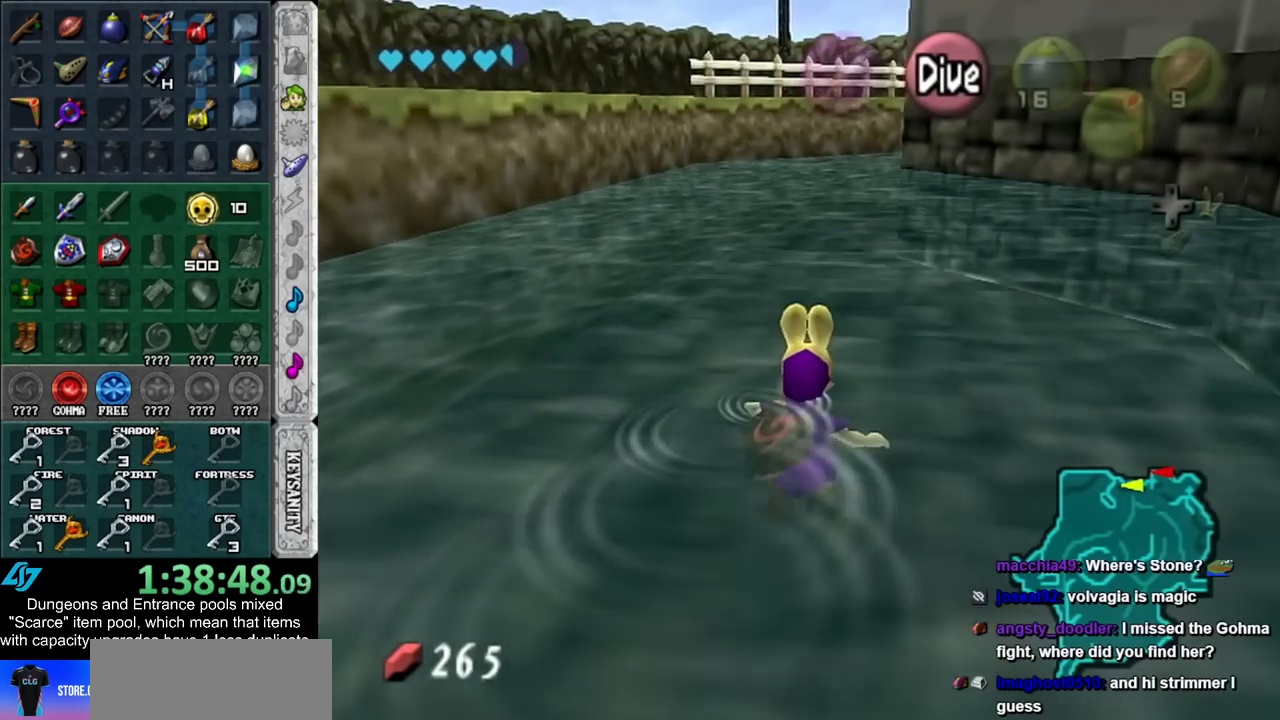
{"buttons": ["B"], "left_stick": "up", "right_stick": "center", "events": [[50, "B", "up"], [133, "B", "down"], [200, "B", "up"], [300, "B", "down"], [350, "B", "up"], [450, "B", "down"]]}
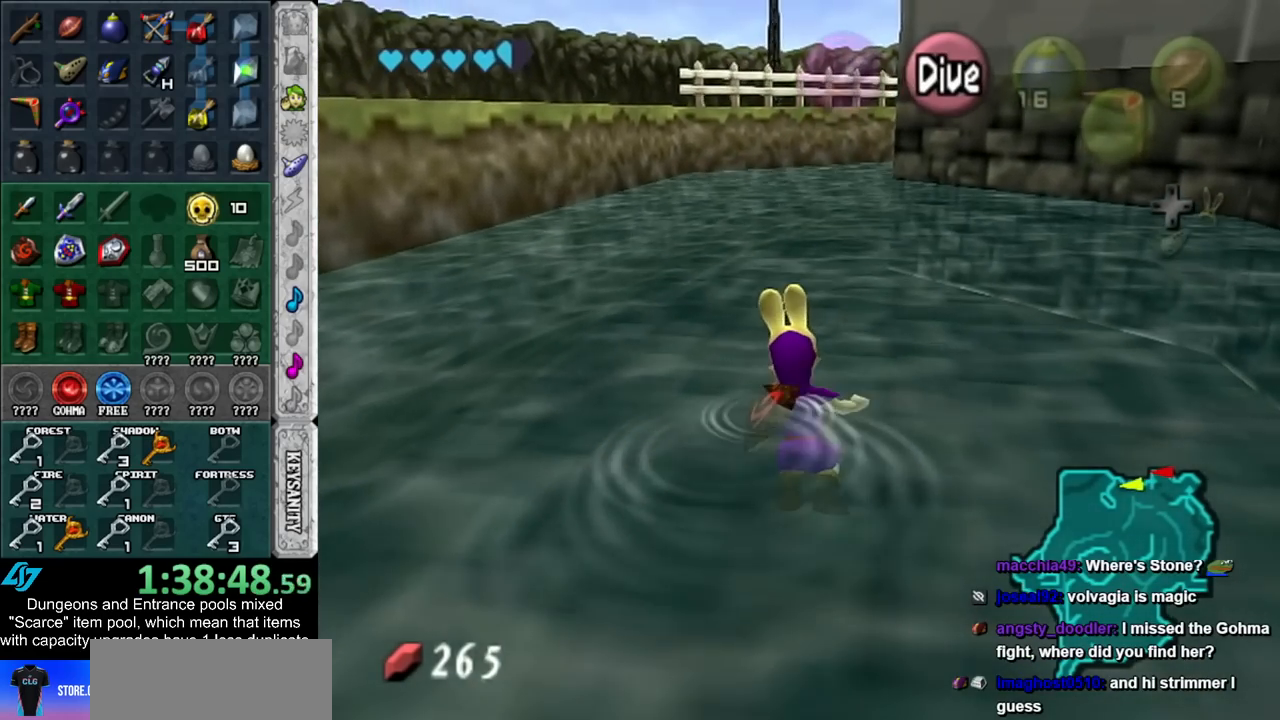
{"buttons": ["B"], "left_stick": "up", "right_stick": "center", "events": [[50, "B", "up"], [100, "B", "down"], [200, "B", "up"], [300, "B", "down"], [350, "B", "up"], [483, "B", "down"]]}
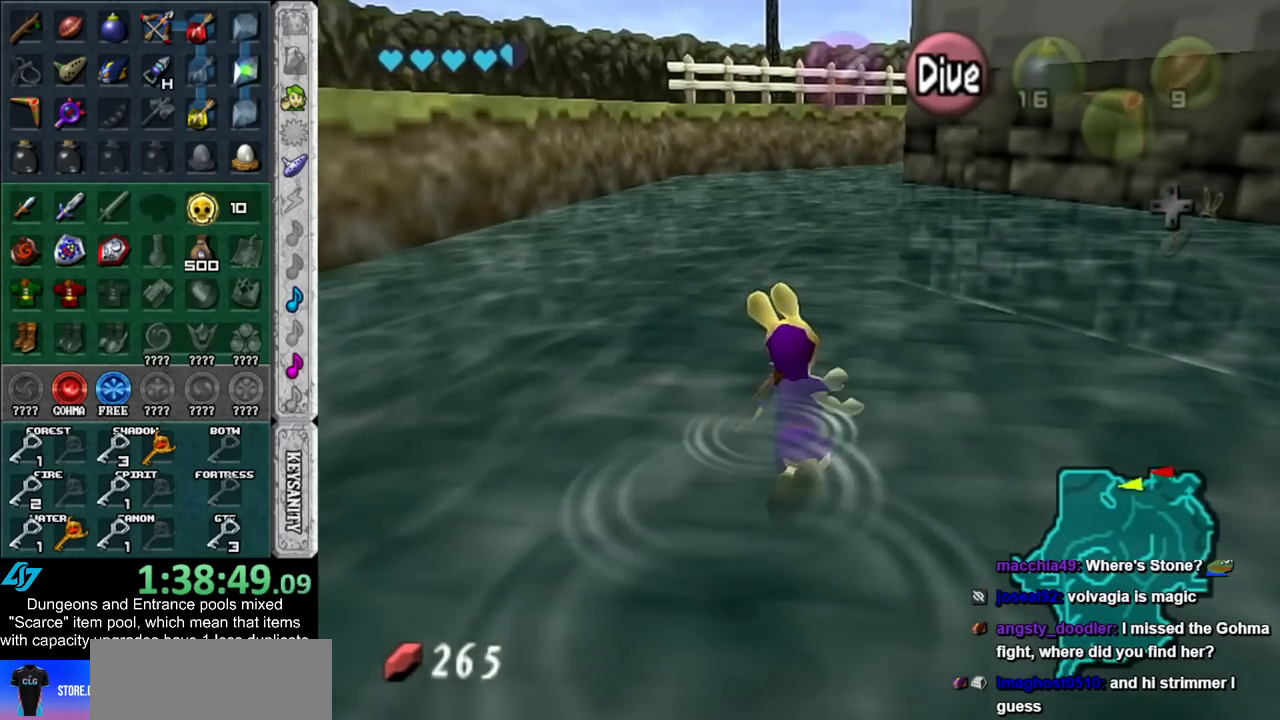
{"buttons": ["B"], "left_stick": "up", "right_stick": "center", "events": [[17, "B", "up"], [117, "B", "down"], [167, "B", "up"], [267, "B", "down"], [350, "B", "up"], [417, "B", "down"]]}
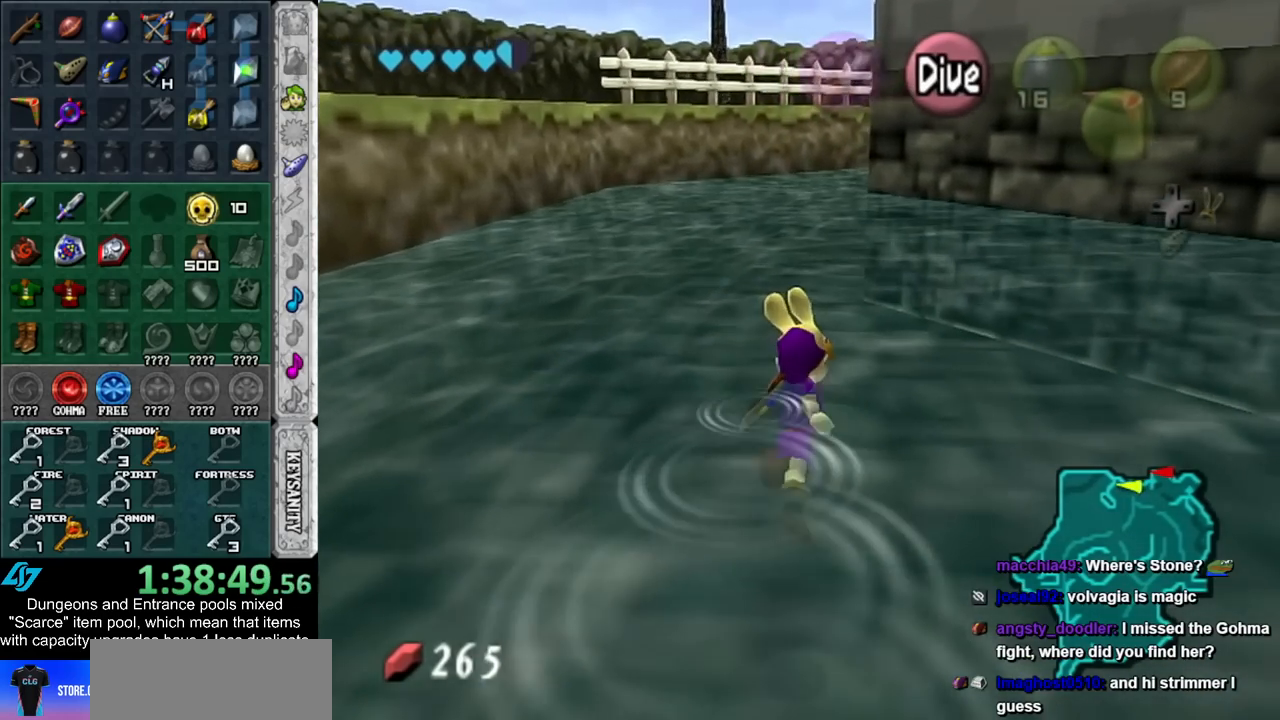
{"buttons": [], "left_stick": "up", "right_stick": "center", "events": [[17, "B", "up"], [83, "B", "down"], [167, "B", "up"], [200, "B", "down"], [267, "B", "up"], [317, "B", "down"], [417, "B", "up"]]}
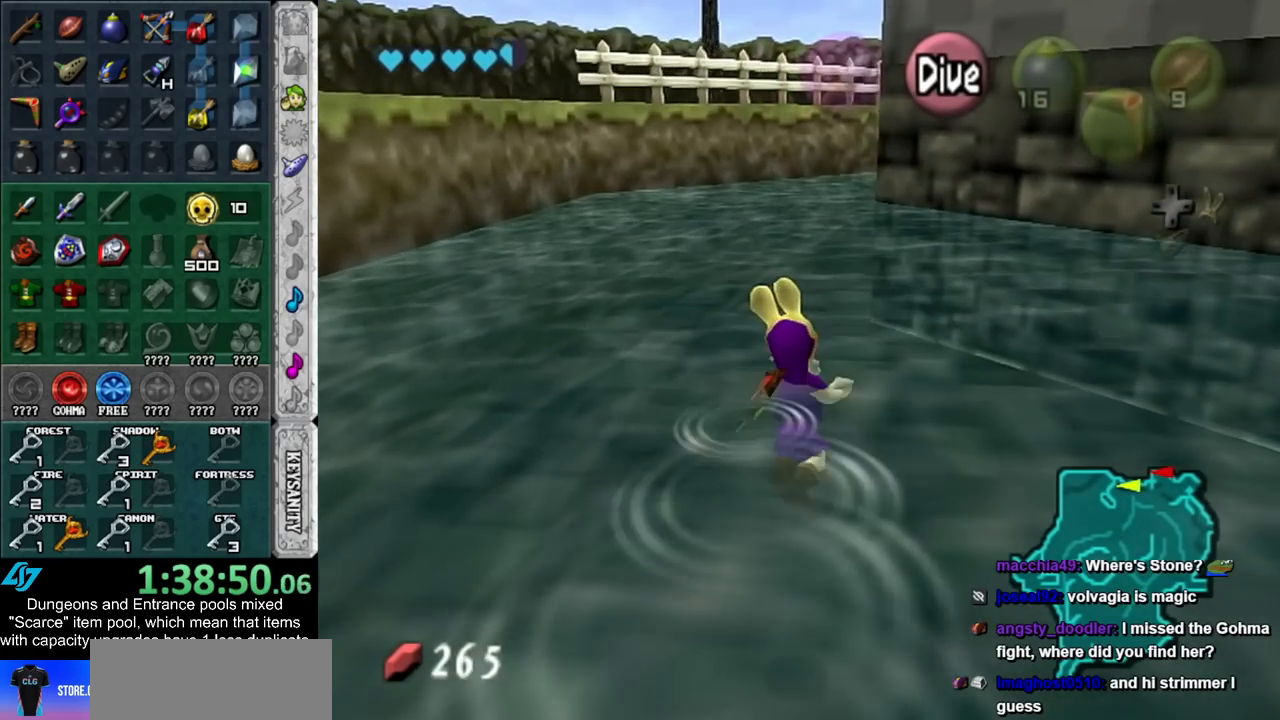
{"buttons": ["B"], "left_stick": "up", "right_stick": "center", "events": [[17, "B", "down"], [50, "B", "up"], [167, "B", "down"], [233, "B", "up"], [317, "B", "down"], [383, "B", "up"], [483, "B", "down"]]}
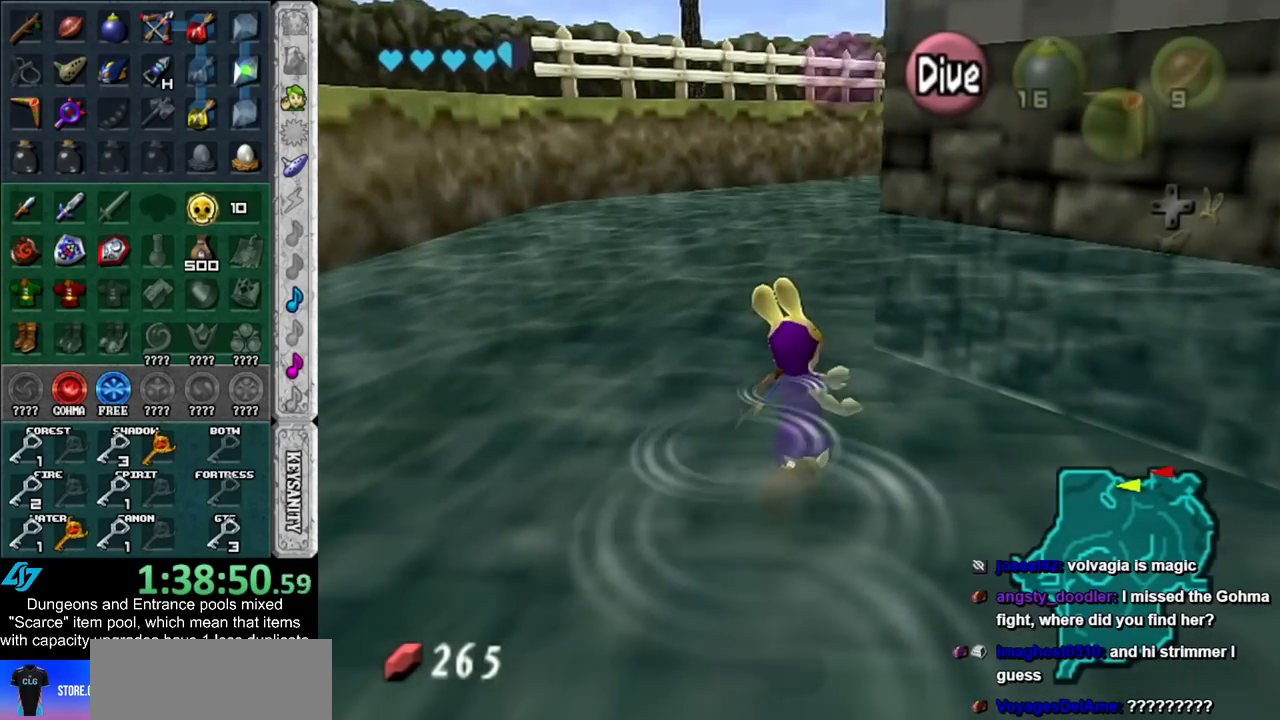
{"buttons": ["B"], "left_stick": "up", "right_stick": "center", "events": [[50, "B", "up"], [133, "B", "down"], [200, "B", "up"], [300, "B", "down"], [383, "B", "up"], [483, "B", "down"]]}
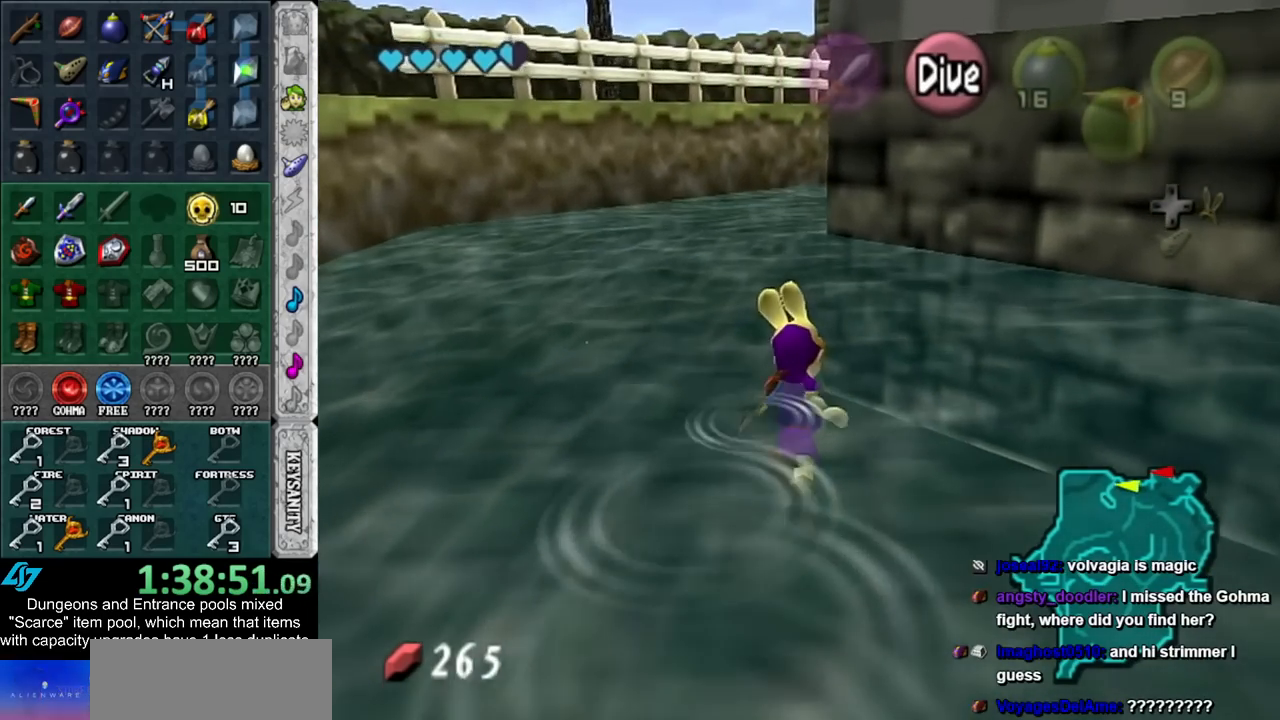
{"buttons": ["B"], "left_stick": "up", "right_stick": "center", "events": [[17, "B", "up"], [100, "B", "down"], [167, "B", "up"], [267, "B", "down"], [350, "B", "up"], [417, "B", "down"]]}
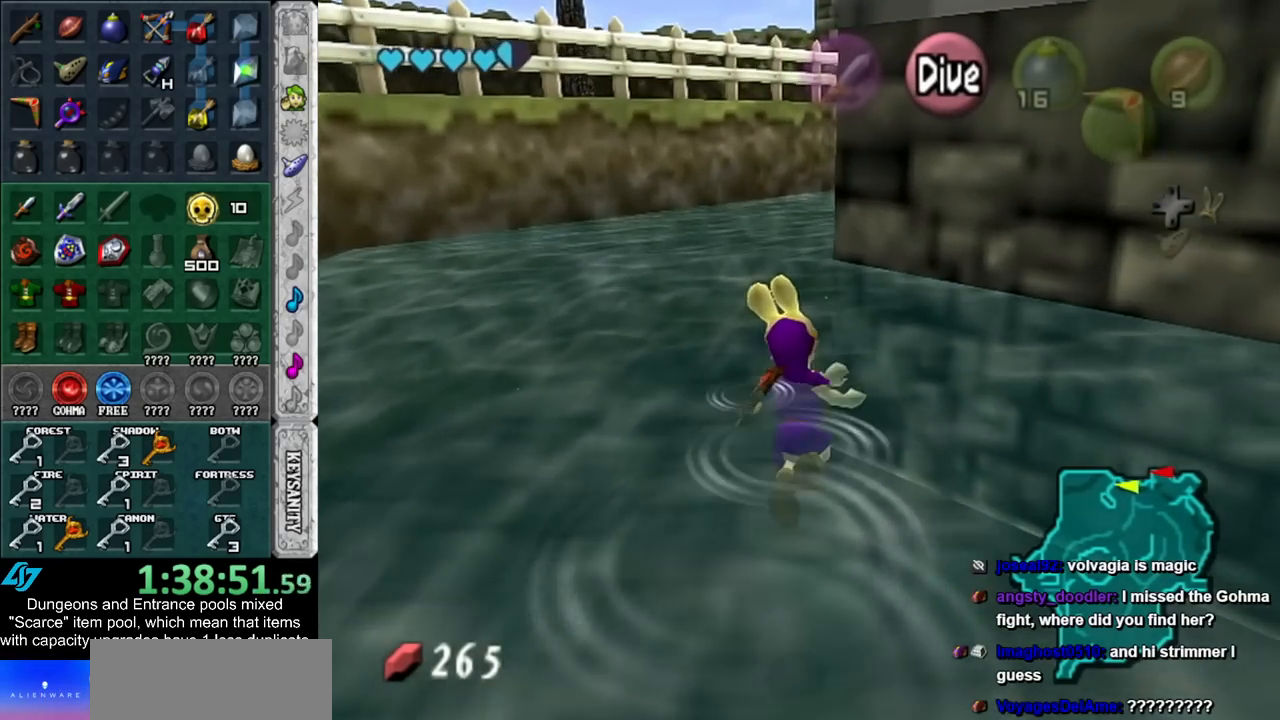
{"buttons": ["B"], "left_stick": "up", "right_stick": "center", "events": [[17, "B", "up"], [100, "B", "down"], [167, "B", "up"], [267, "B", "down"], [350, "B", "up"], [450, "B", "down"]]}
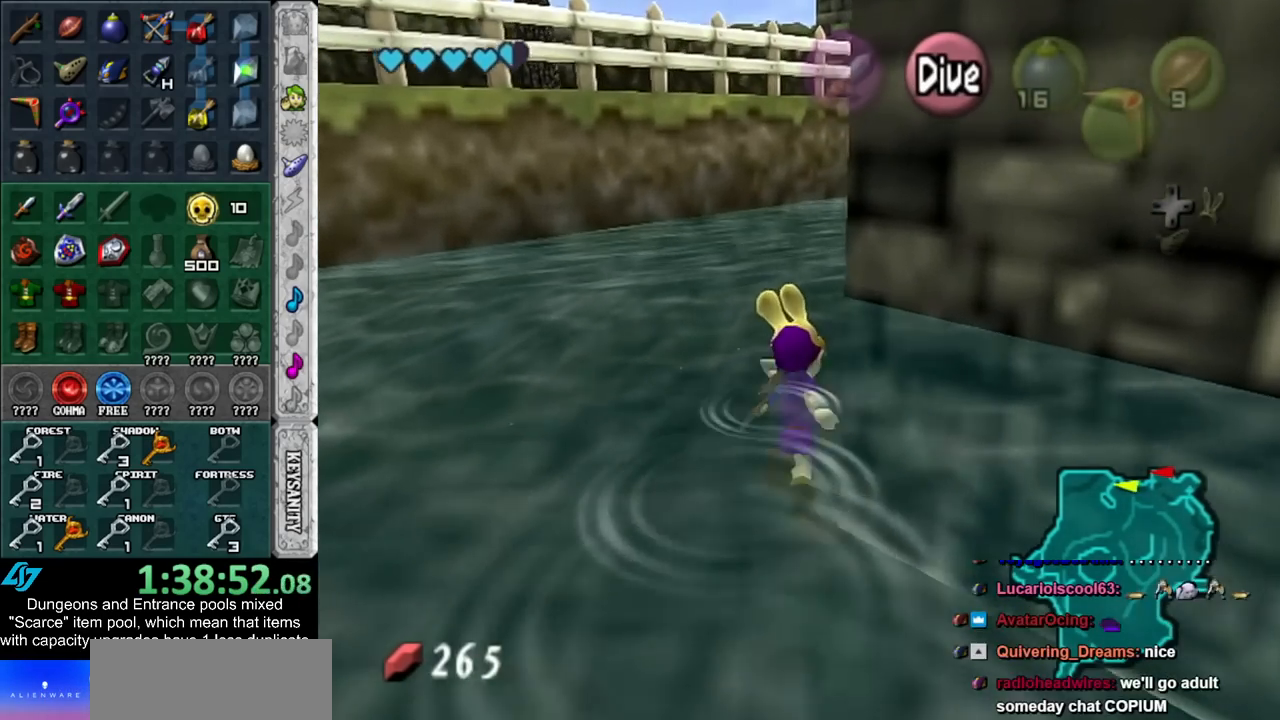
{"buttons": ["B"], "left_stick": "up-right", "right_stick": "center", "events": [[17, "B", "up"], [133, "B", "down"], [200, "B", "up"], [267, "B", "down"], [350, "B", "up"], [350, "left_stick", "up-right"], [450, "B", "down"]]}
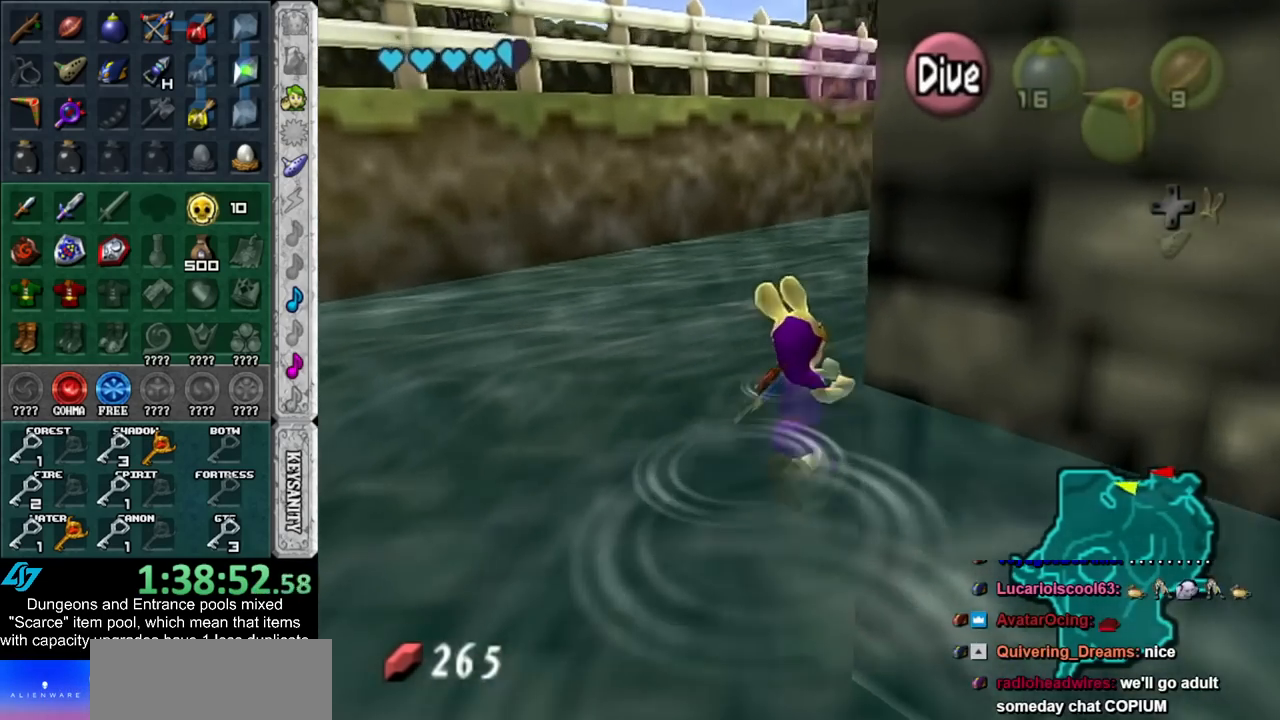
{"buttons": ["B"], "left_stick": "up", "right_stick": "center", "events": [[17, "B", "up"], [133, "B", "down"], [200, "B", "up"], [300, "B", "down"], [367, "B", "up"], [450, "left_stick", "up"], [483, "B", "down"]]}
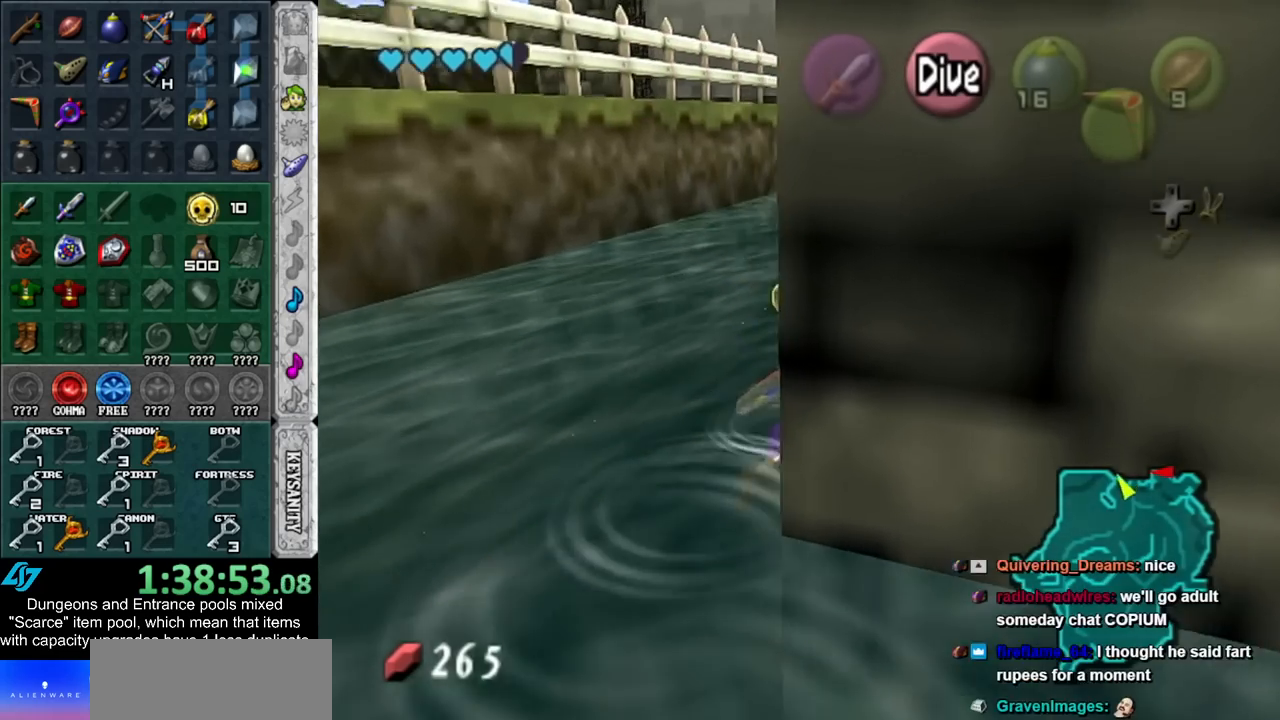
{"buttons": ["B"], "left_stick": "up", "right_stick": "center", "events": [[50, "B", "up"], [133, "B", "down"], [200, "B", "up"], [300, "B", "down"], [383, "B", "up"], [483, "B", "down"]]}
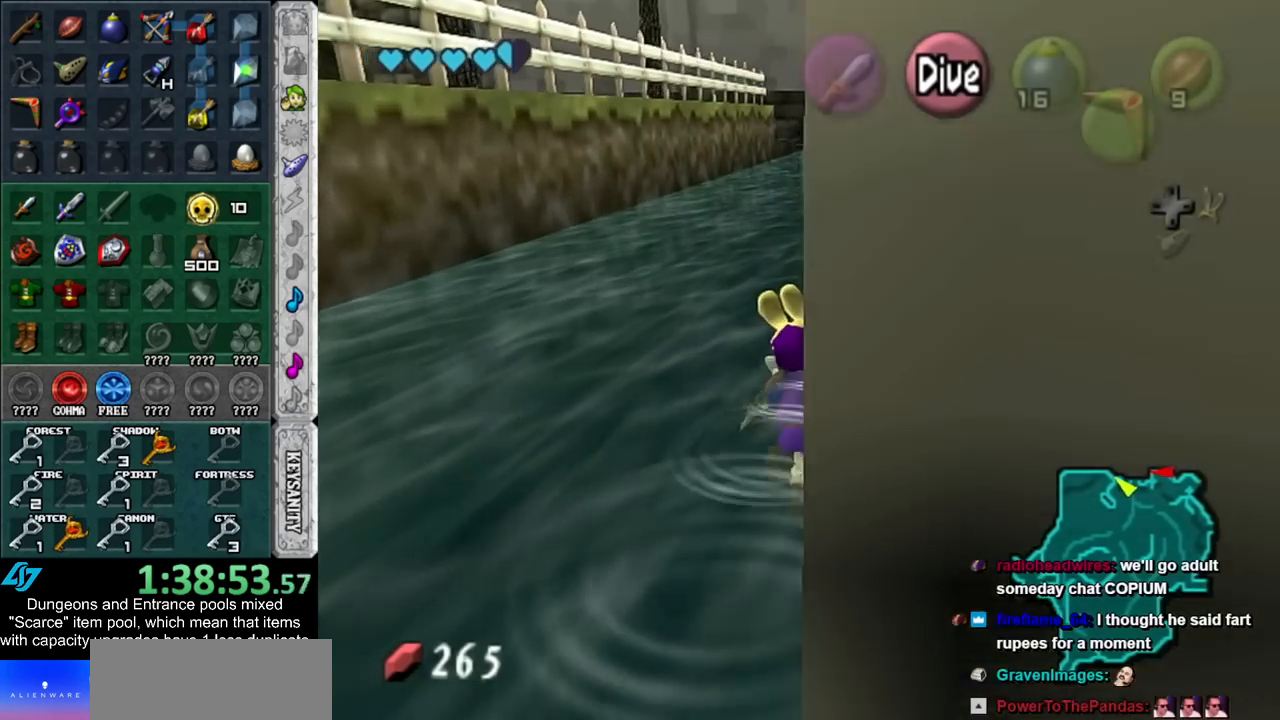
{"buttons": ["B"], "left_stick": "up", "right_stick": "center", "events": [[17, "B", "up"], [133, "B", "down"], [200, "B", "up"], [300, "B", "down"], [350, "B", "up"], [483, "B", "down"]]}
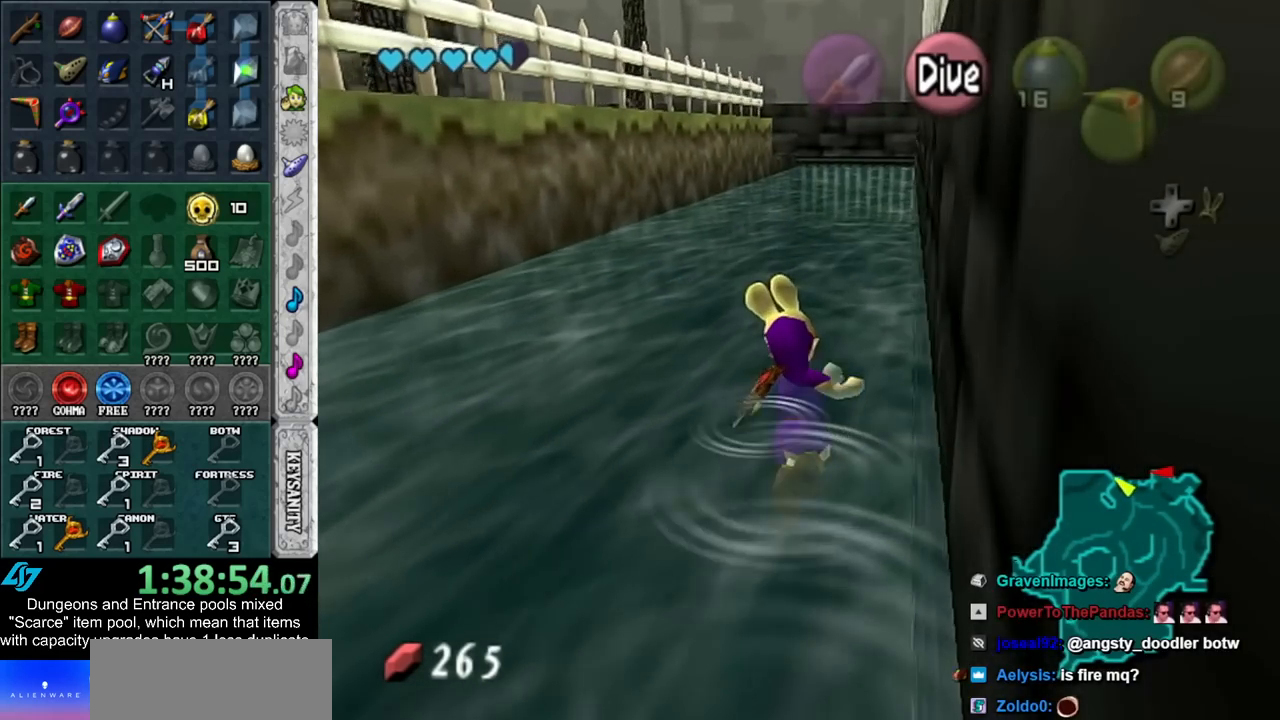
{"buttons": ["B"], "left_stick": "up", "right_stick": "center", "events": [[33, "B", "up"], [133, "B", "down"], [200, "B", "up"], [333, "B", "down"], [383, "B", "up"], [483, "B", "down"]]}
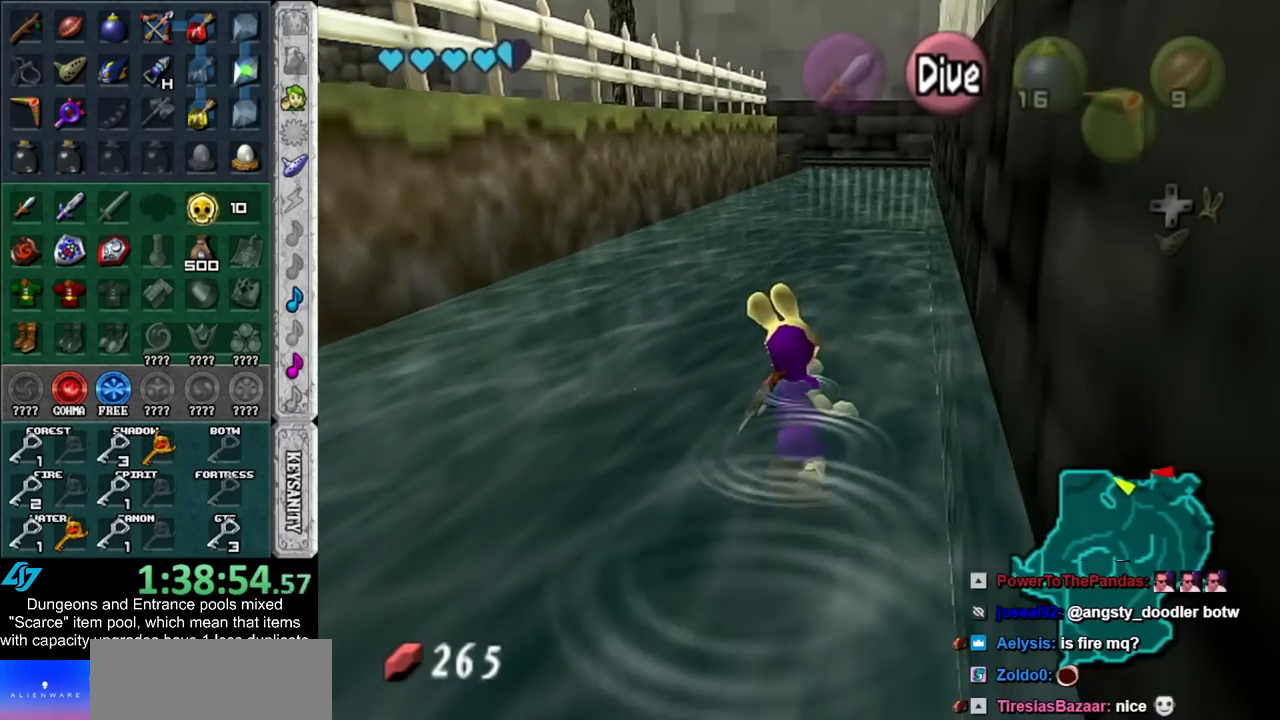
{"buttons": [], "left_stick": "up", "right_stick": "center", "events": [[83, "B", "up"], [167, "B", "down"], [233, "B", "up"], [367, "B", "down"], [417, "B", "up"]]}
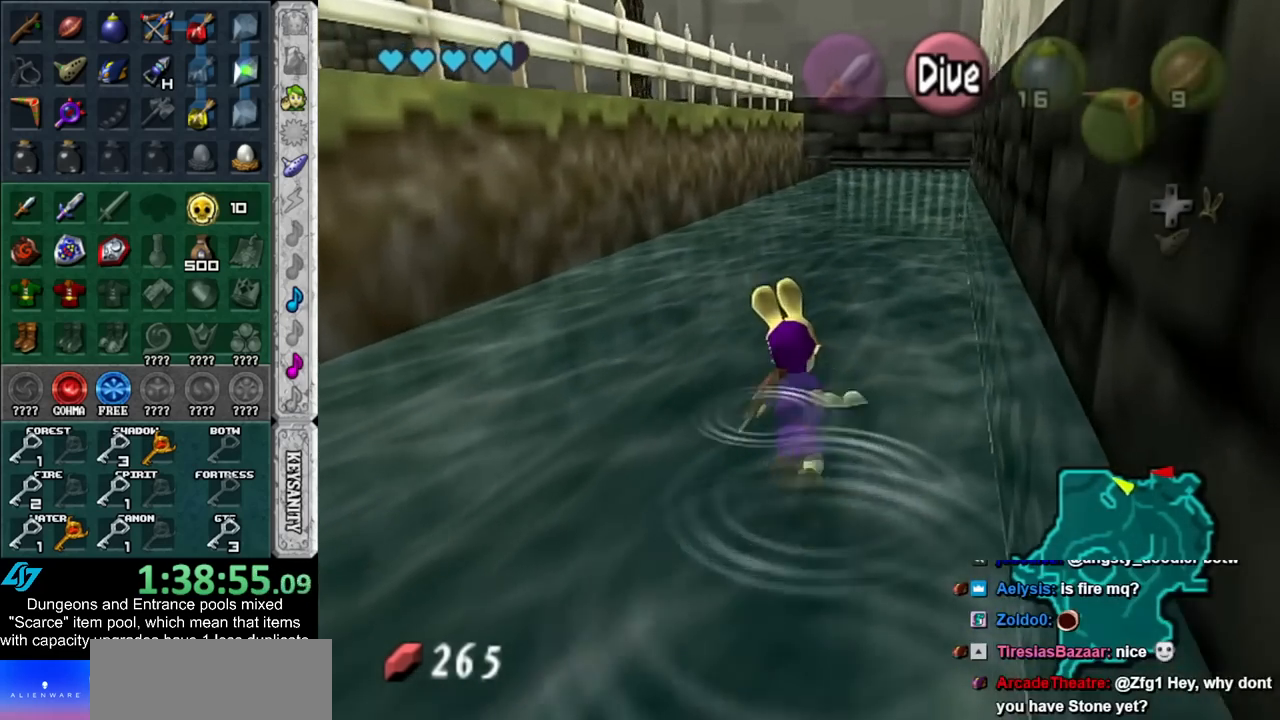
{"buttons": [], "left_stick": "up", "right_stick": "center", "events": [[17, "B", "down"], [83, "B", "up"], [167, "B", "down"], [267, "B", "up"], [350, "B", "down"], [450, "B", "up"]]}
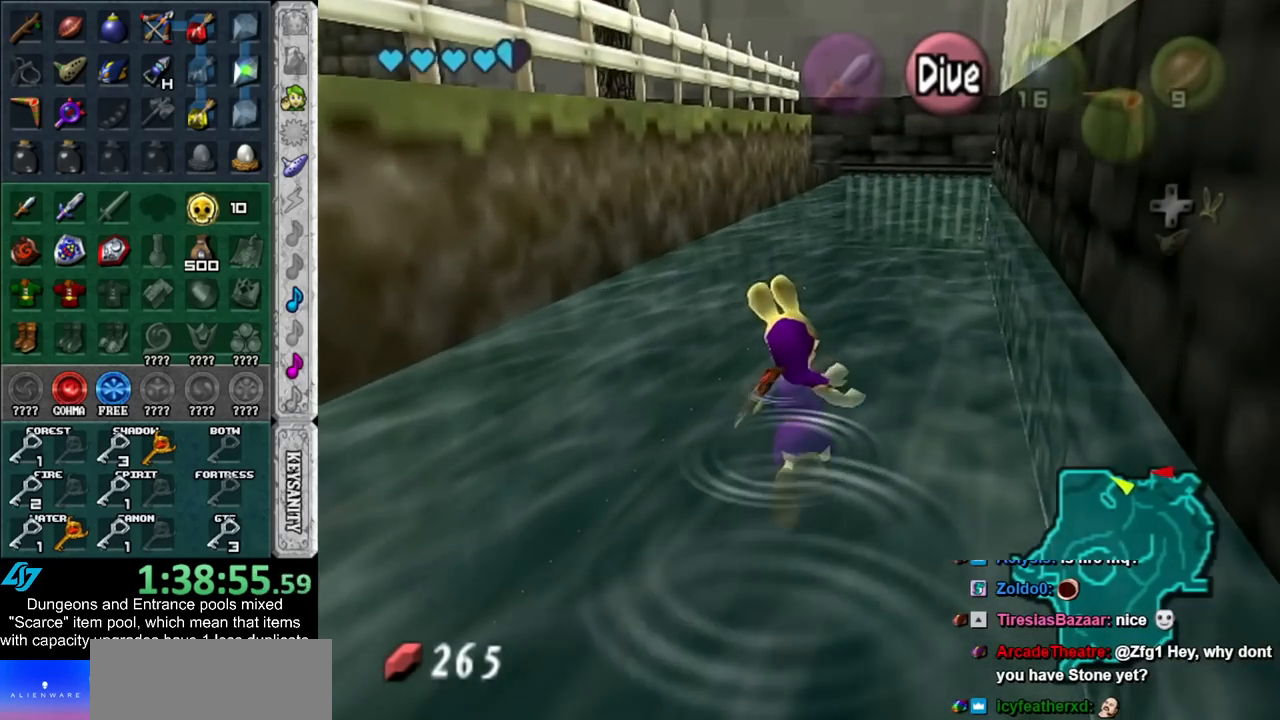
{"buttons": [], "left_stick": "up", "right_stick": "center", "events": [[50, "B", "down"], [100, "B", "up"], [200, "B", "down"], [300, "B", "up"], [383, "B", "down"], [450, "B", "up"]]}
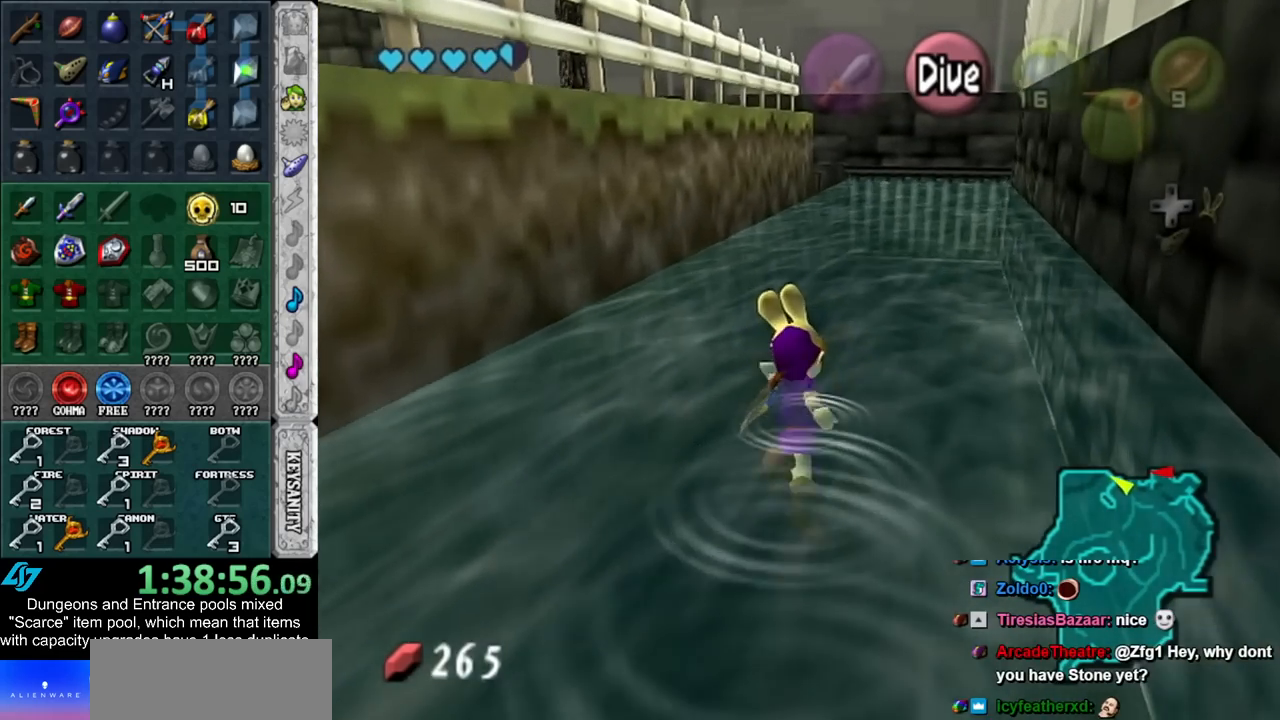
{"buttons": [], "left_stick": "up", "right_stick": "center", "events": [[67, "B", "down"], [133, "B", "up"], [233, "B", "down"], [333, "B", "up"], [417, "B", "down"], [483, "B", "up"]]}
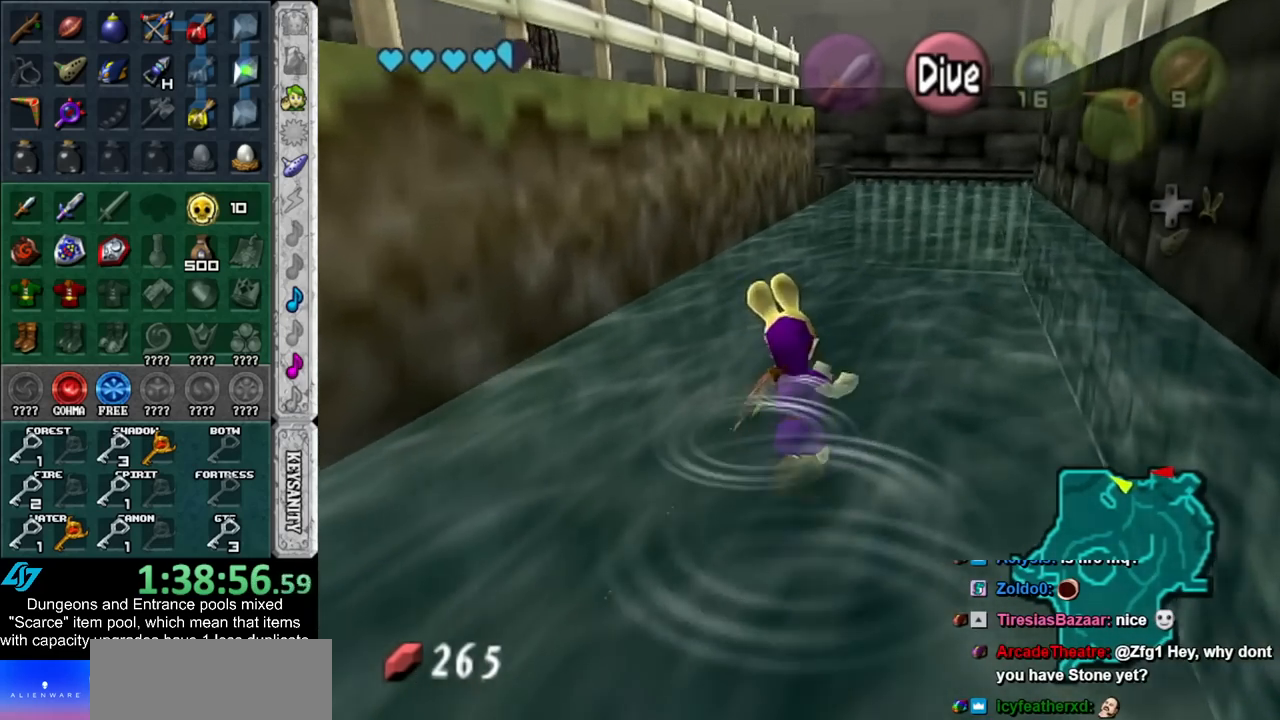
{"buttons": ["B"], "left_stick": "up", "right_stick": "center", "events": [[100, "B", "down"], [133, "B", "up"], [267, "B", "down"], [333, "B", "up"], [417, "B", "down"]]}